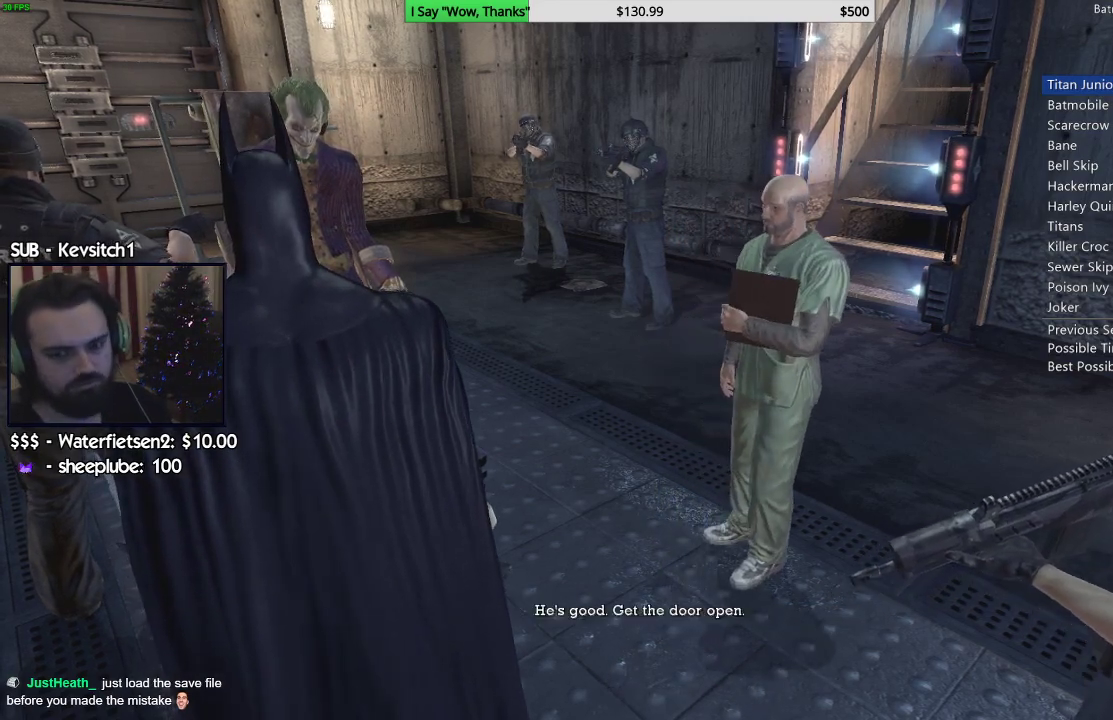
Gameplay with a controller (PlayStation layout); each line is a JSON object with the inputs held at the frame after it. "events" lists button and stick changes between this image and that frame as [ms after this image, input, new state], when the widget could be followed in between.
{"buttons": [], "left_stick": "center", "right_stick": "left", "events": [[283, "right_stick", "left"]]}
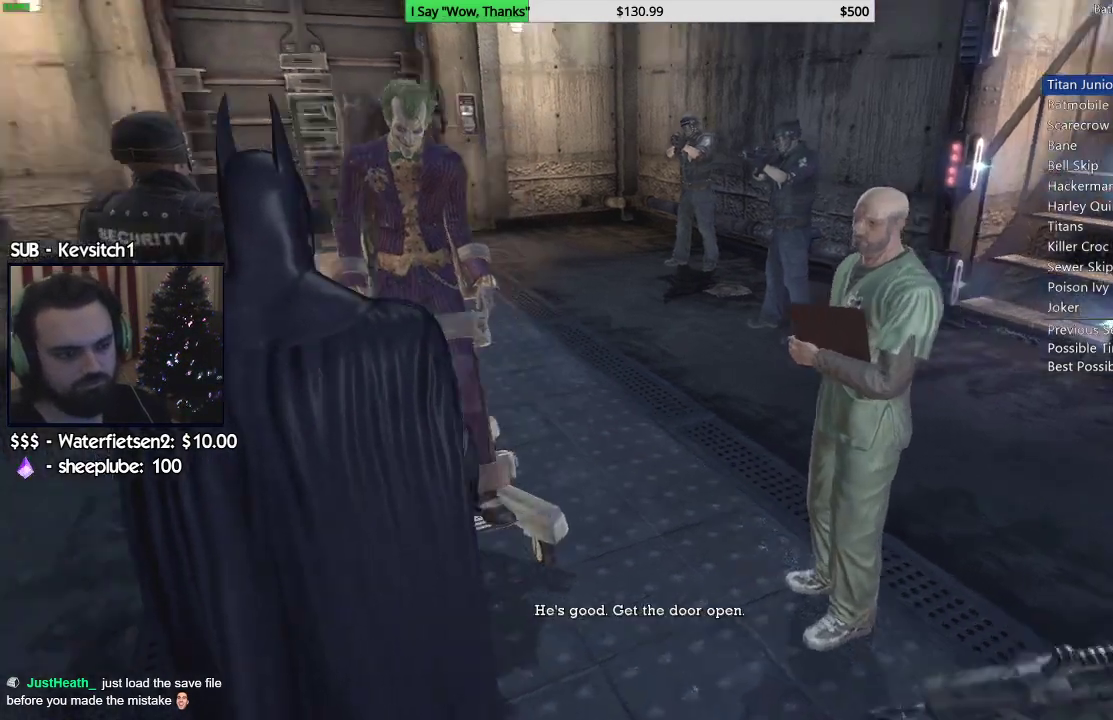
{"buttons": [], "left_stick": "center", "right_stick": "center", "events": [[250, "right_stick", "center"]]}
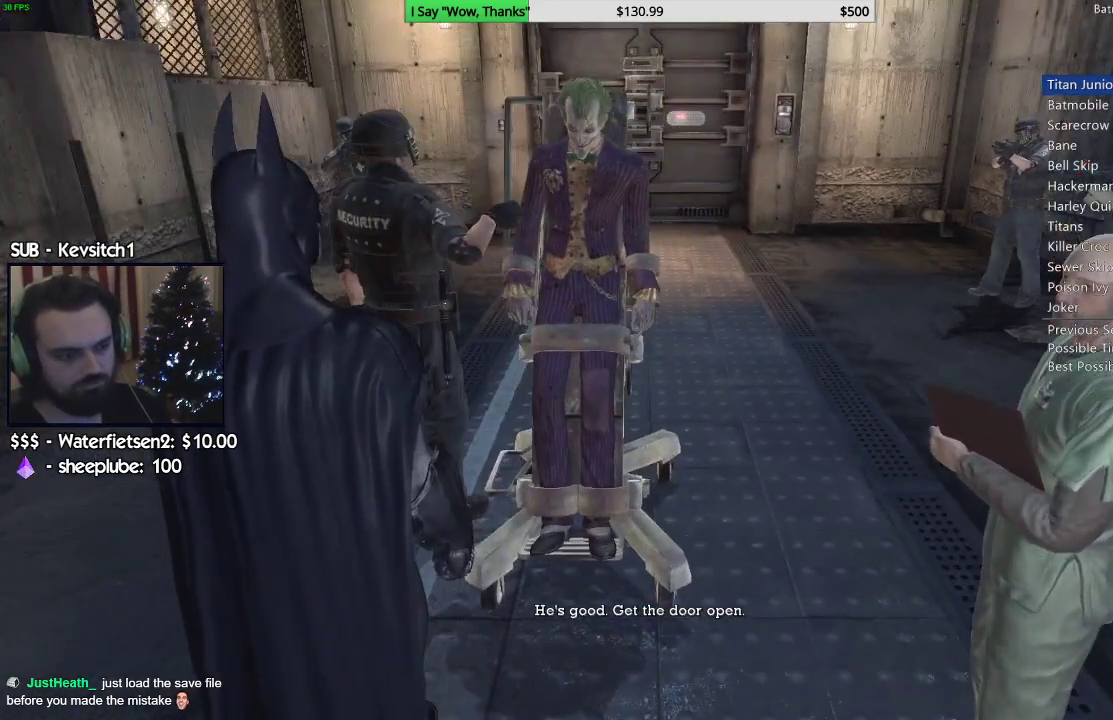
{"buttons": [], "left_stick": "center", "right_stick": "center", "events": []}
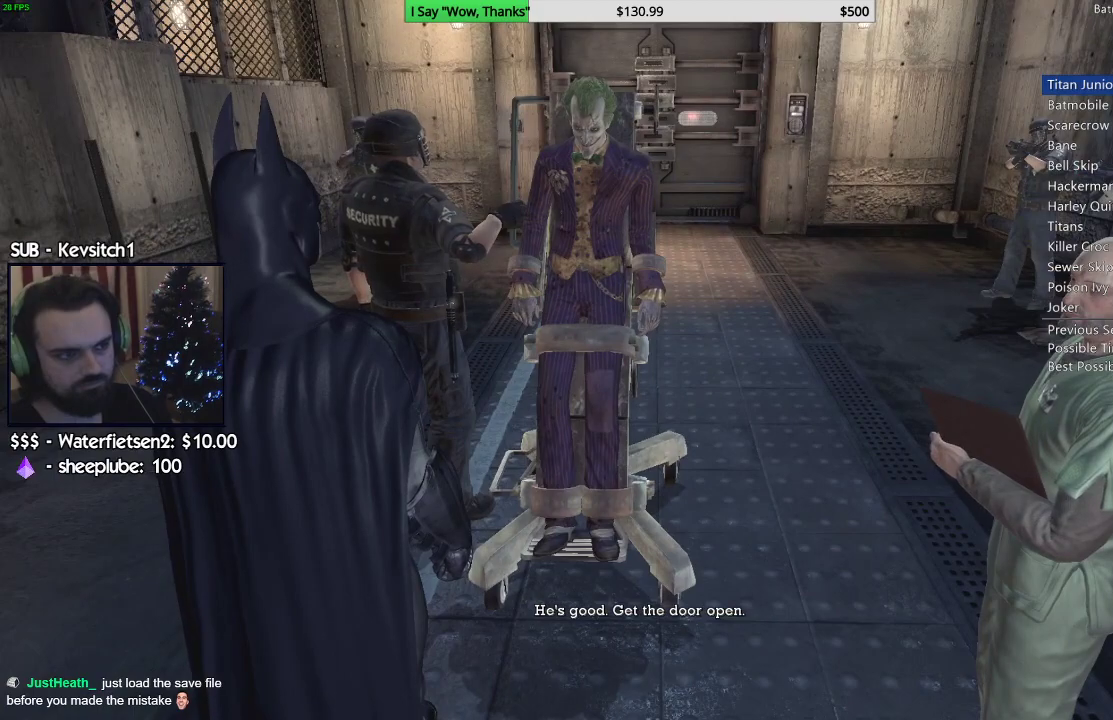
{"buttons": [], "left_stick": "center", "right_stick": "right", "events": [[500, "right_stick", "right"]]}
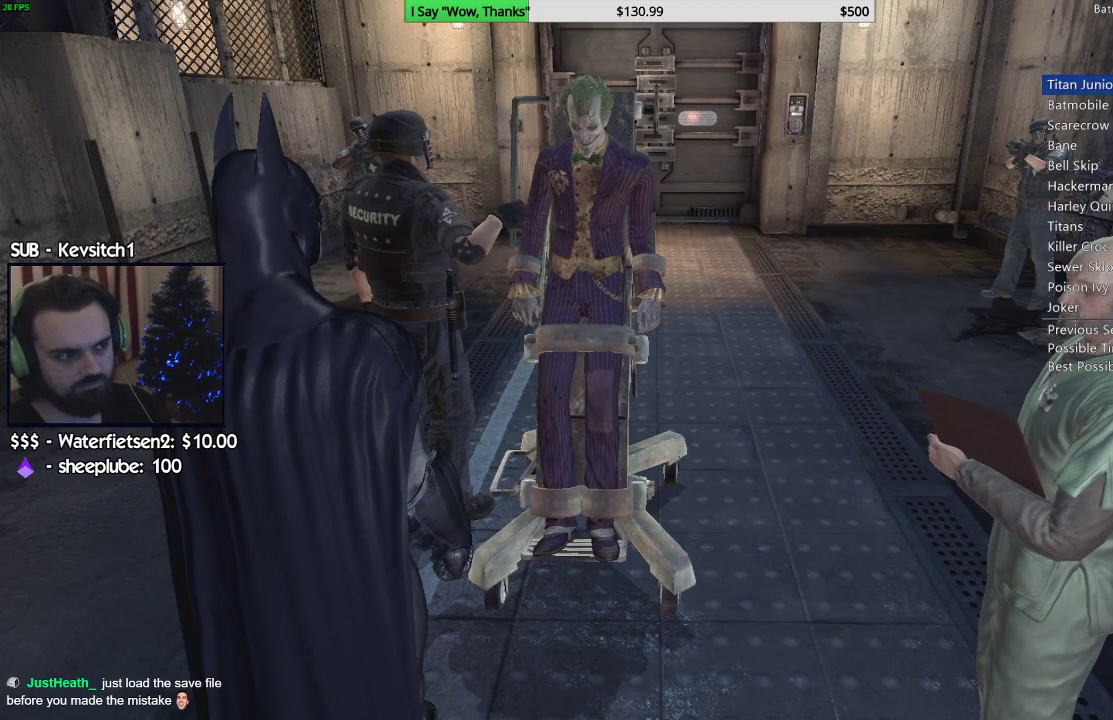
{"buttons": [], "left_stick": "center", "right_stick": "left", "events": [[150, "right_stick", "center"], [433, "right_stick", "left"]]}
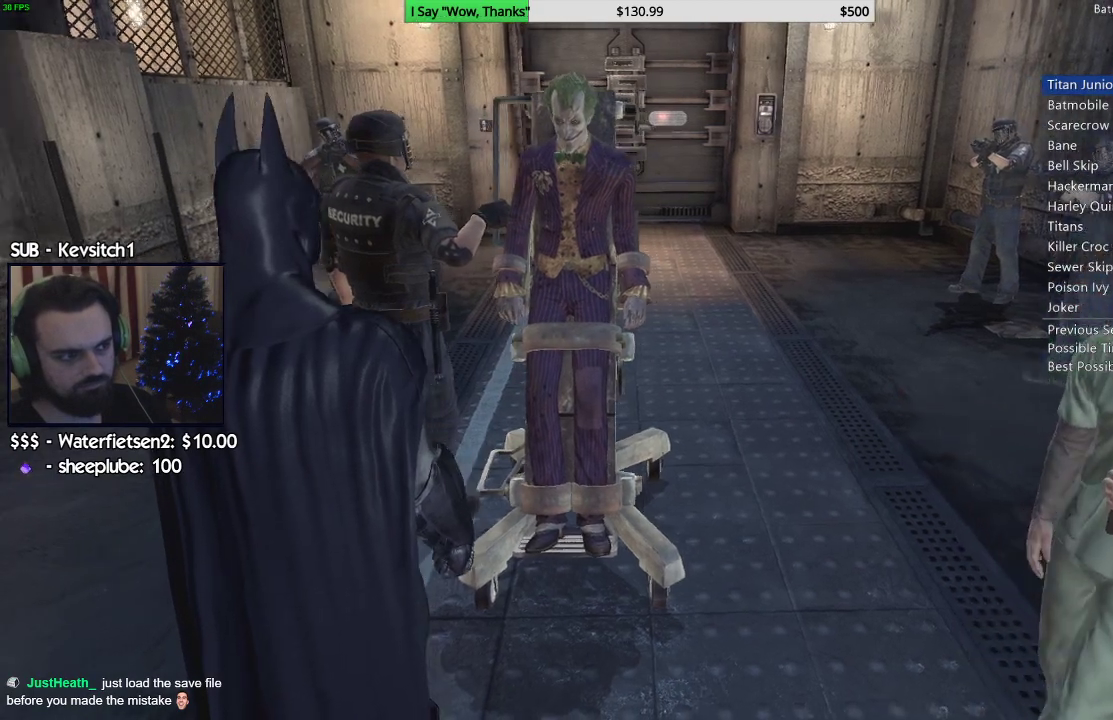
{"buttons": [], "left_stick": "center", "right_stick": "center", "events": [[50, "right_stick", "center"]]}
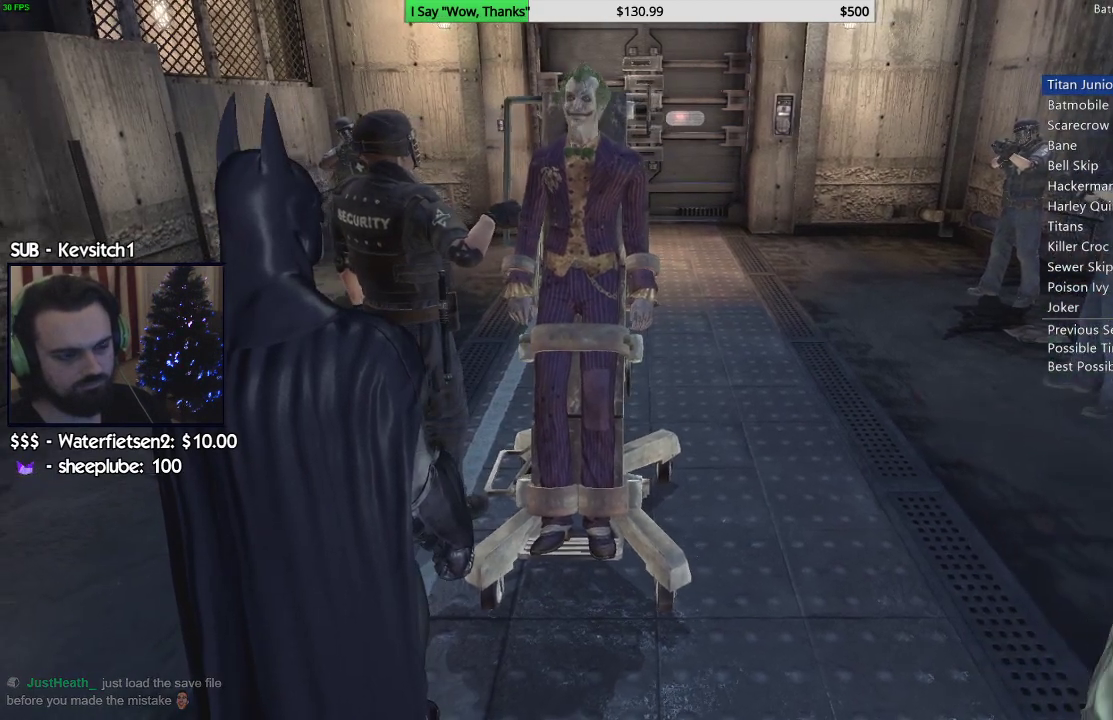
{"buttons": [], "left_stick": "center", "right_stick": "center", "events": []}
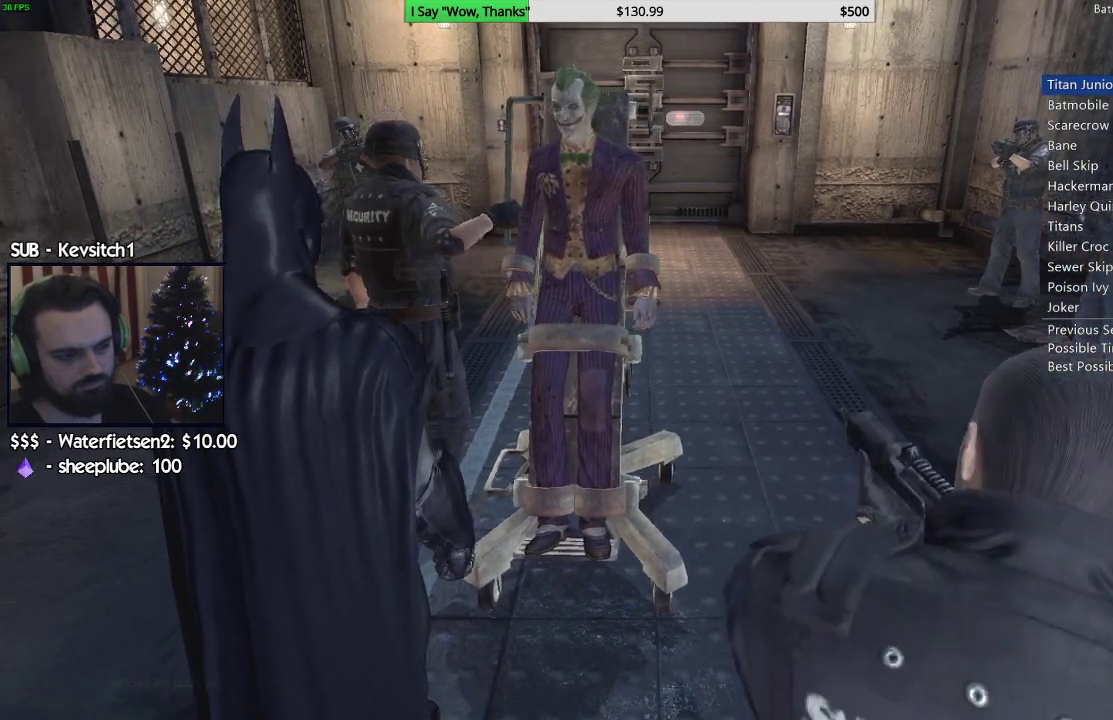
{"buttons": [], "left_stick": "center", "right_stick": "center", "events": []}
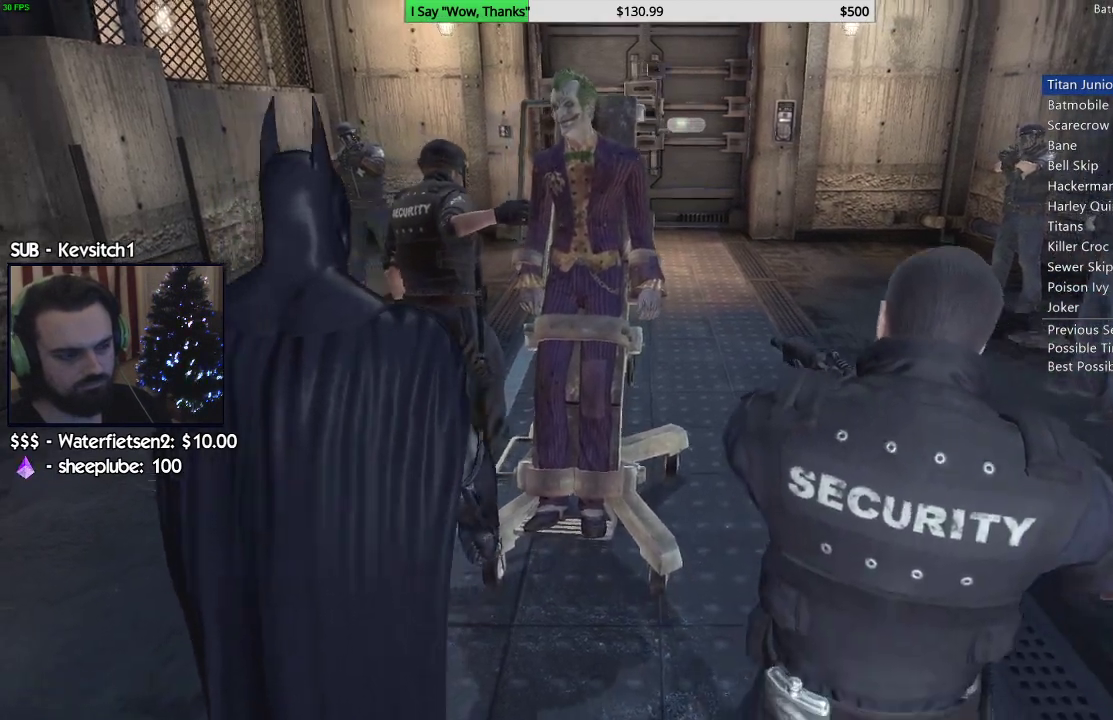
{"buttons": [], "left_stick": "up-right", "right_stick": "center", "events": [[183, "left_stick", "up-right"]]}
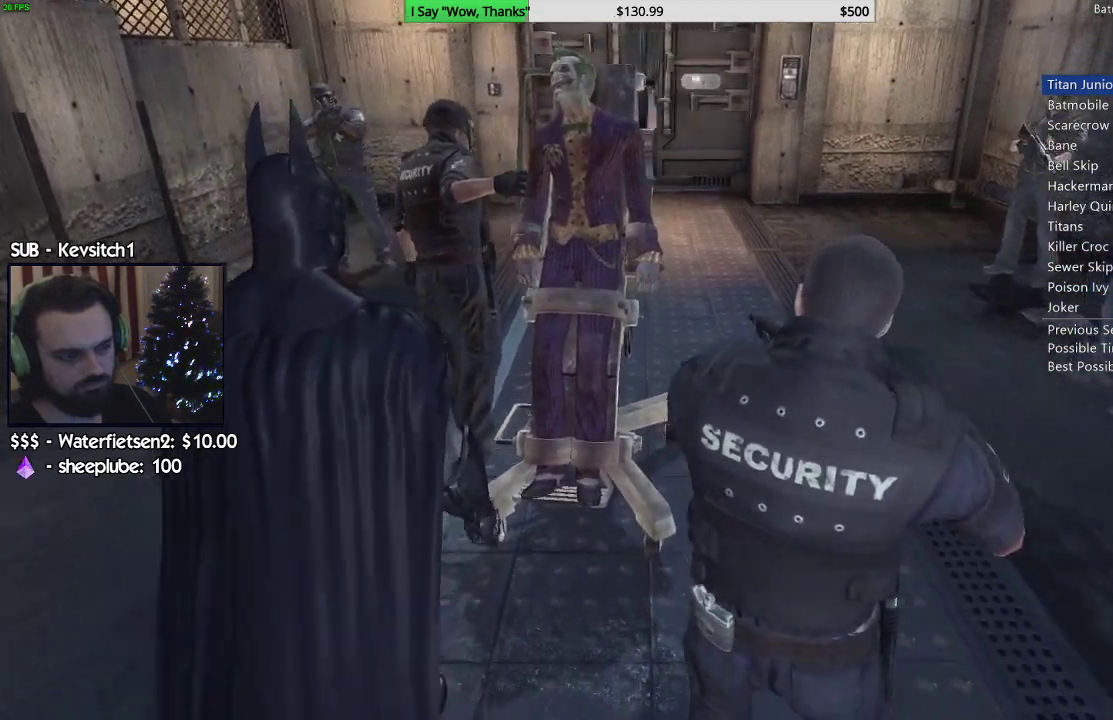
{"buttons": [], "left_stick": "up-right", "right_stick": "down", "events": [[317, "right_stick", "down"]]}
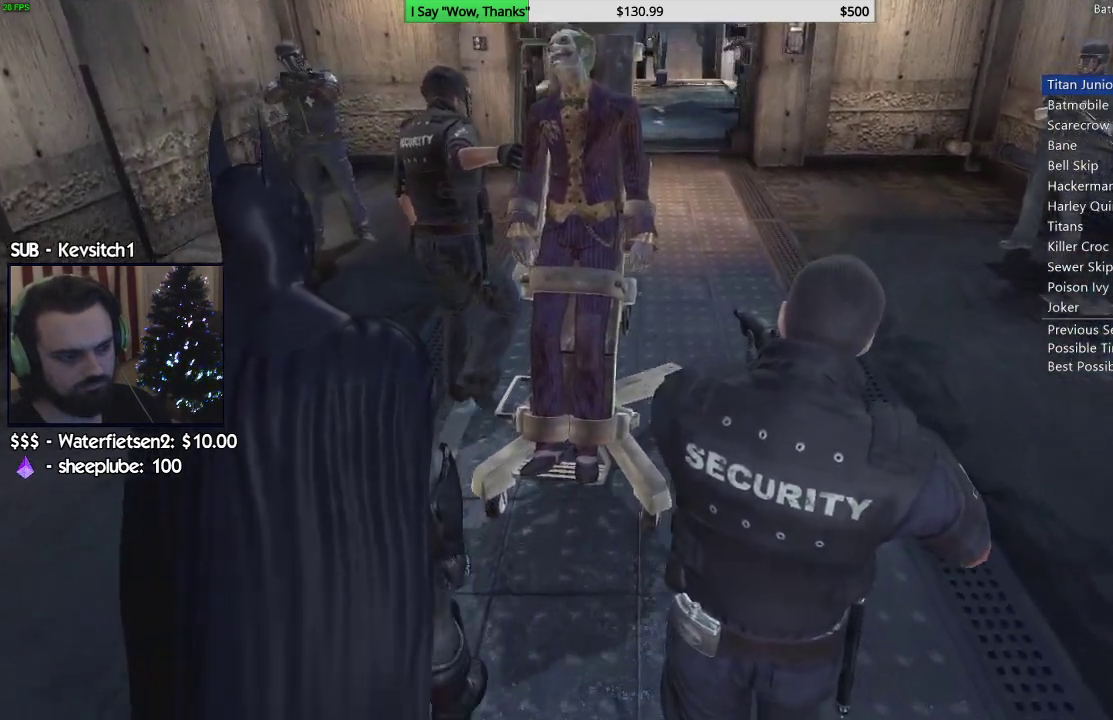
{"buttons": [], "left_stick": "up-right", "right_stick": "down", "events": []}
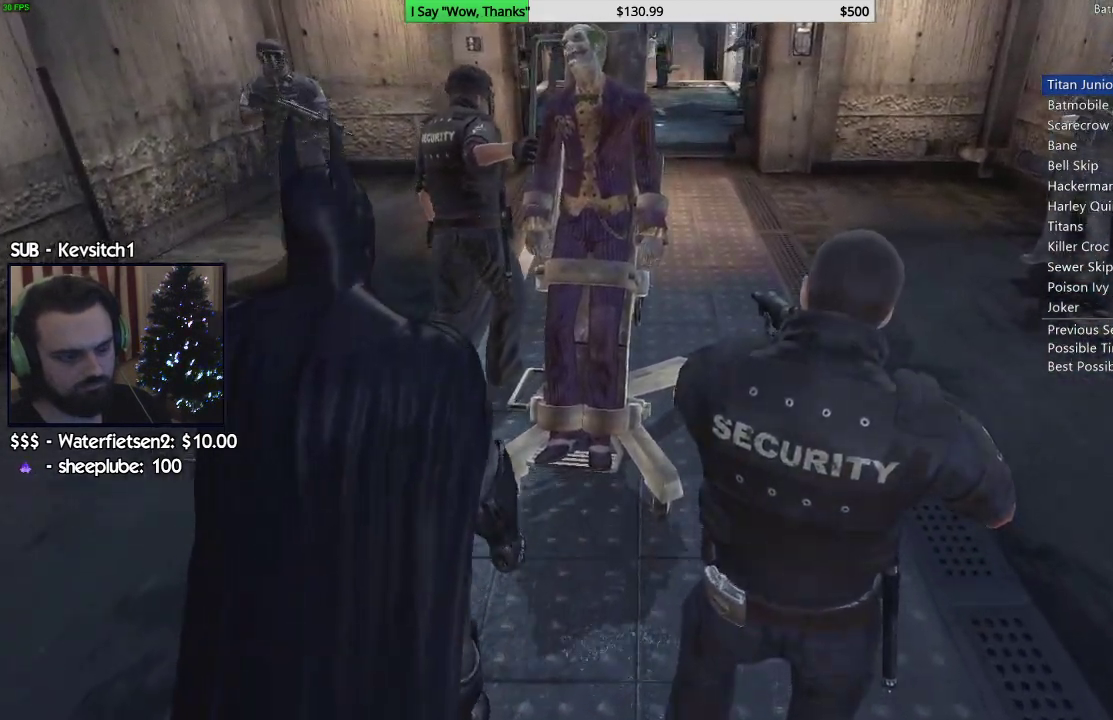
{"buttons": [], "left_stick": "up-right", "right_stick": "down", "events": []}
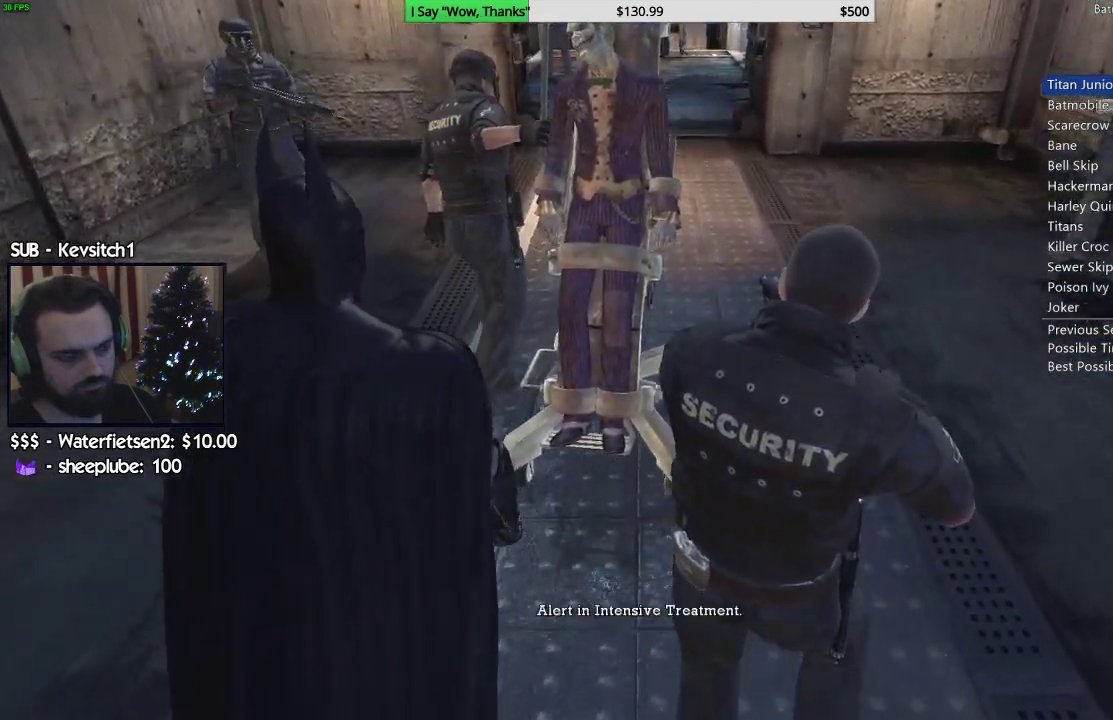
{"buttons": [], "left_stick": "up-right", "right_stick": "center", "events": [[433, "right_stick", "center"]]}
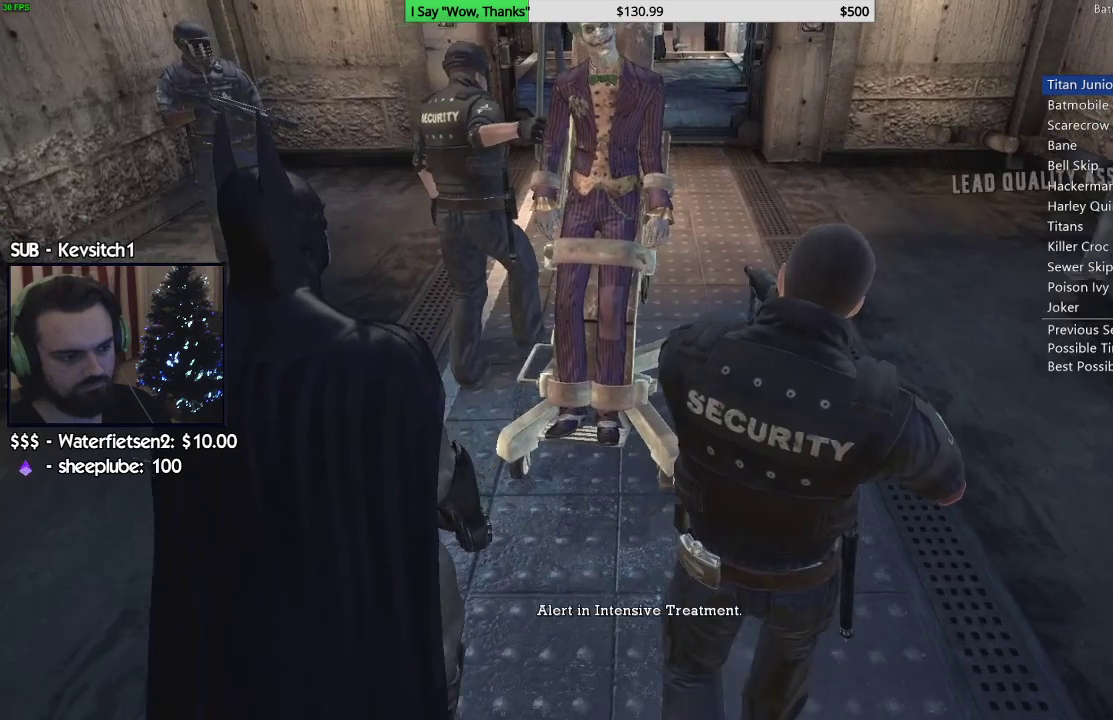
{"buttons": [], "left_stick": "up-right", "right_stick": "center", "events": []}
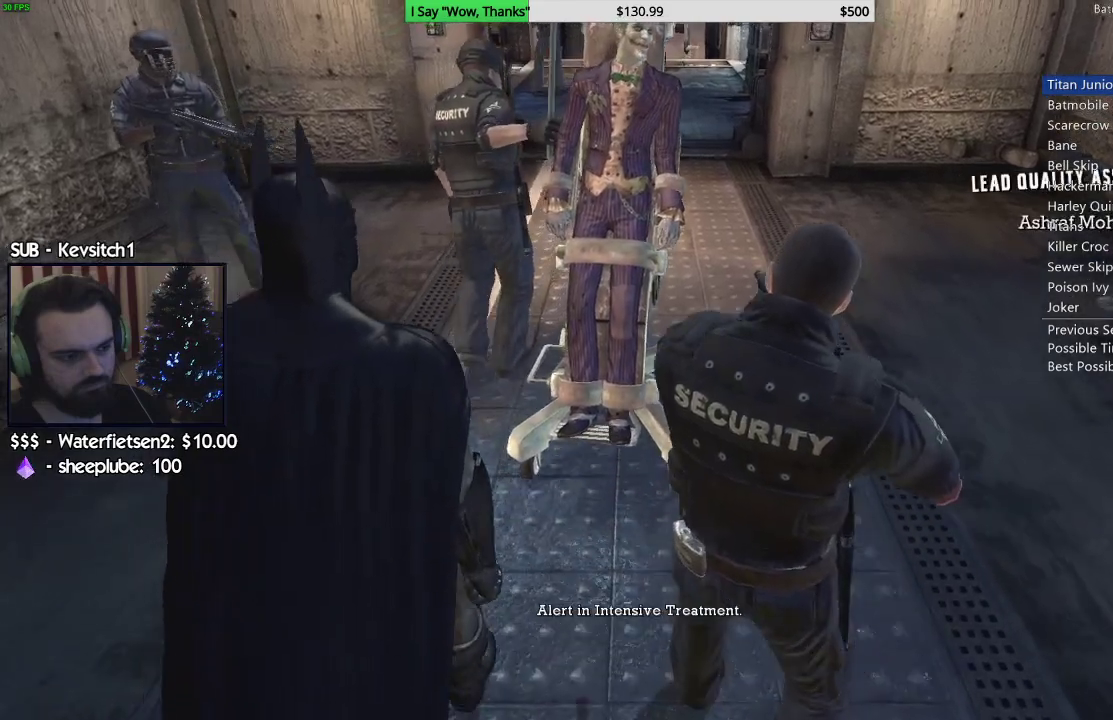
{"buttons": [], "left_stick": "up-right", "right_stick": "center", "events": [[317, "right_stick", "up"], [467, "right_stick", "center"]]}
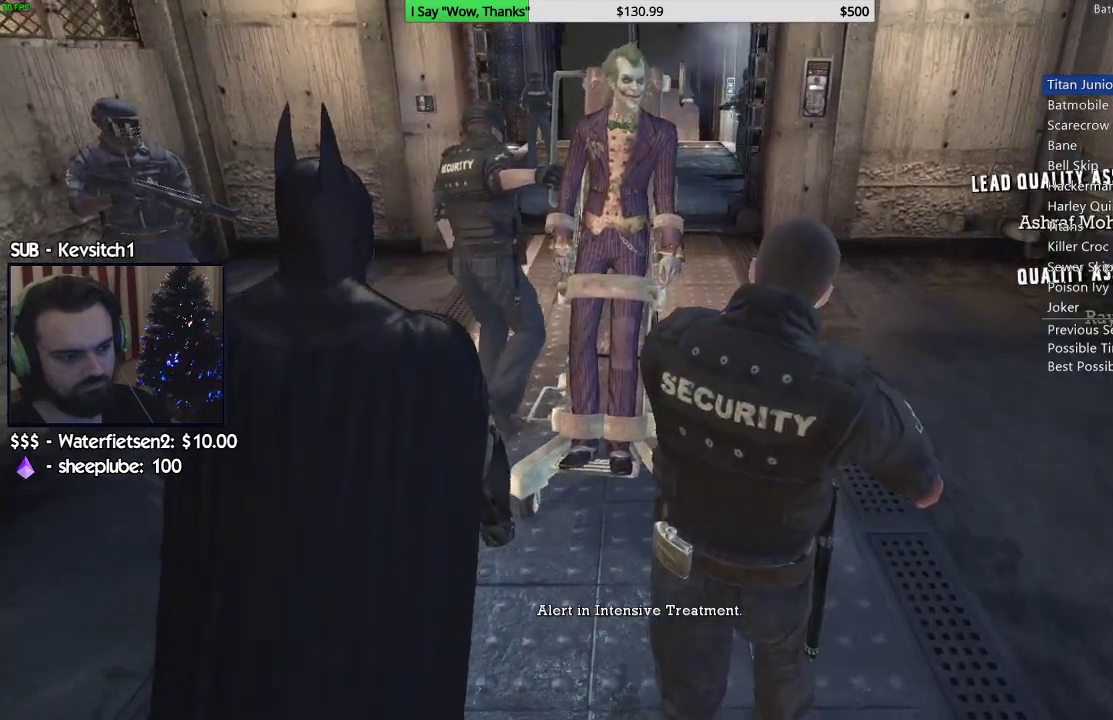
{"buttons": [], "left_stick": "up-right", "right_stick": "center", "events": []}
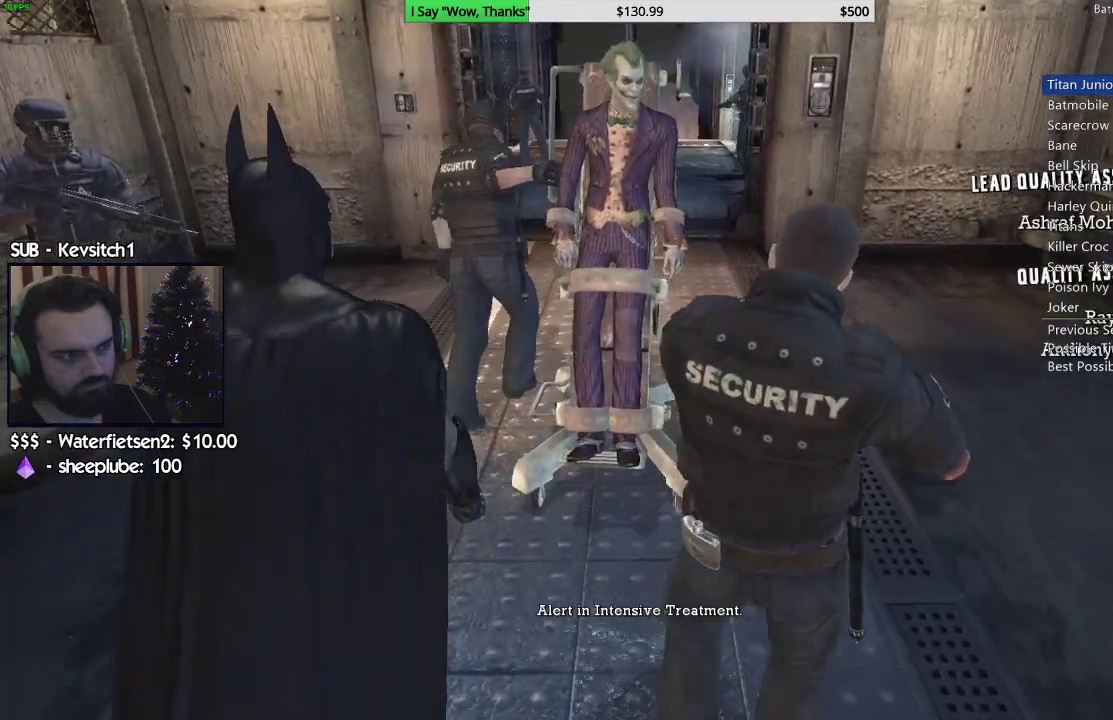
{"buttons": [], "left_stick": "up-right", "right_stick": "center", "events": []}
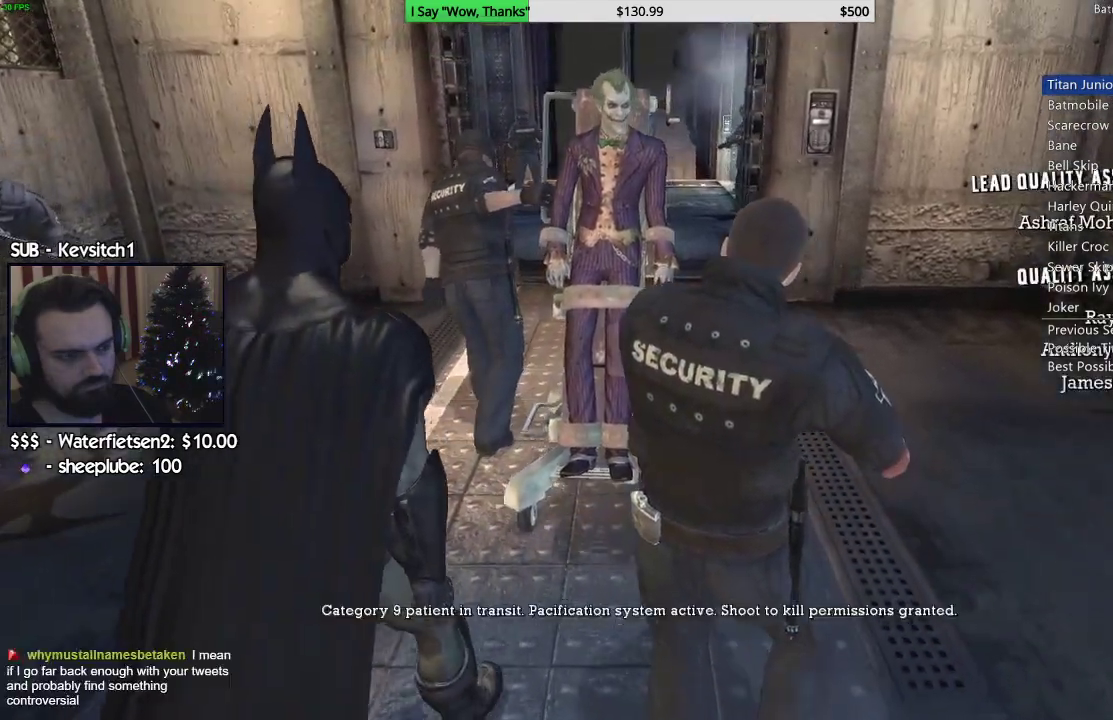
{"buttons": [], "left_stick": "up-right", "right_stick": "center", "events": []}